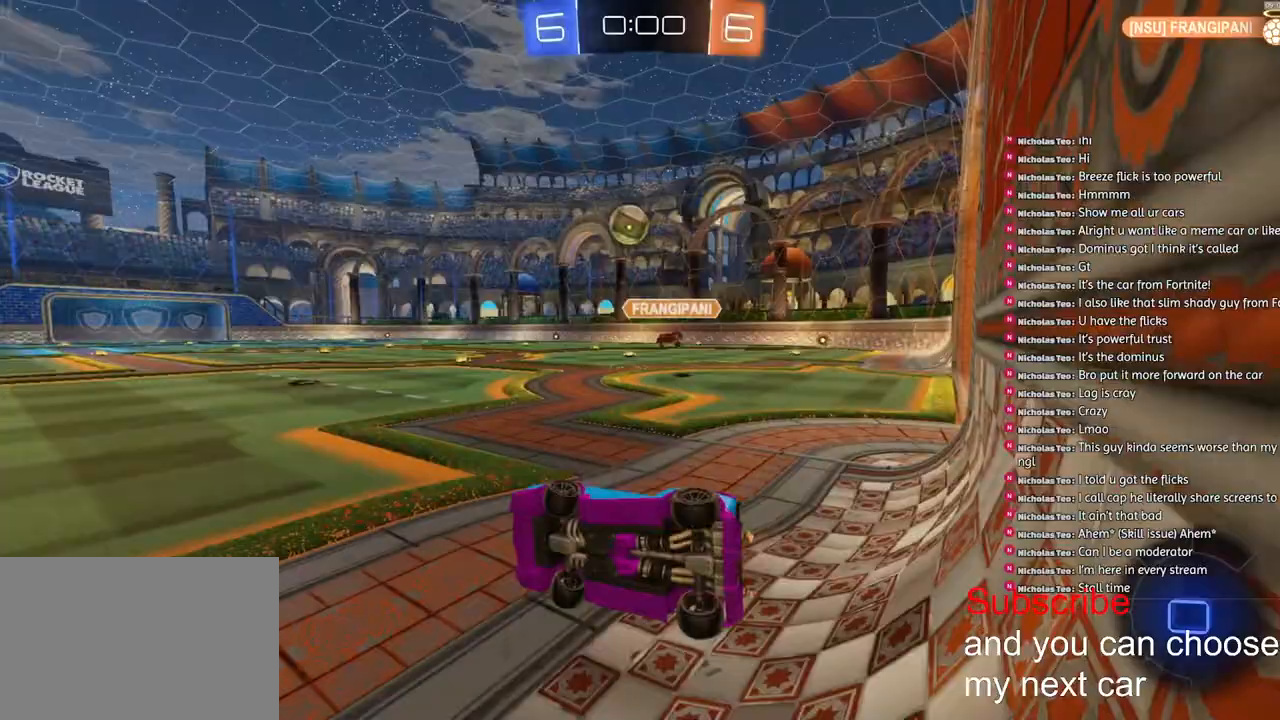
Gameplay with a controller (PlayStation layout); each line is a JSON object with the inputs held at the frame after it. "events" lists button and stick changes between this image and that frame as [ms after this image, input, new state], when the widget could be followed in between.
{"buttons": ["R1", "R2"], "left_stick": "up-right", "right_stick": "center", "events": [[67, "L1", "up"], [150, "left_stick", "center"], [467, "left_stick", "up-right"]]}
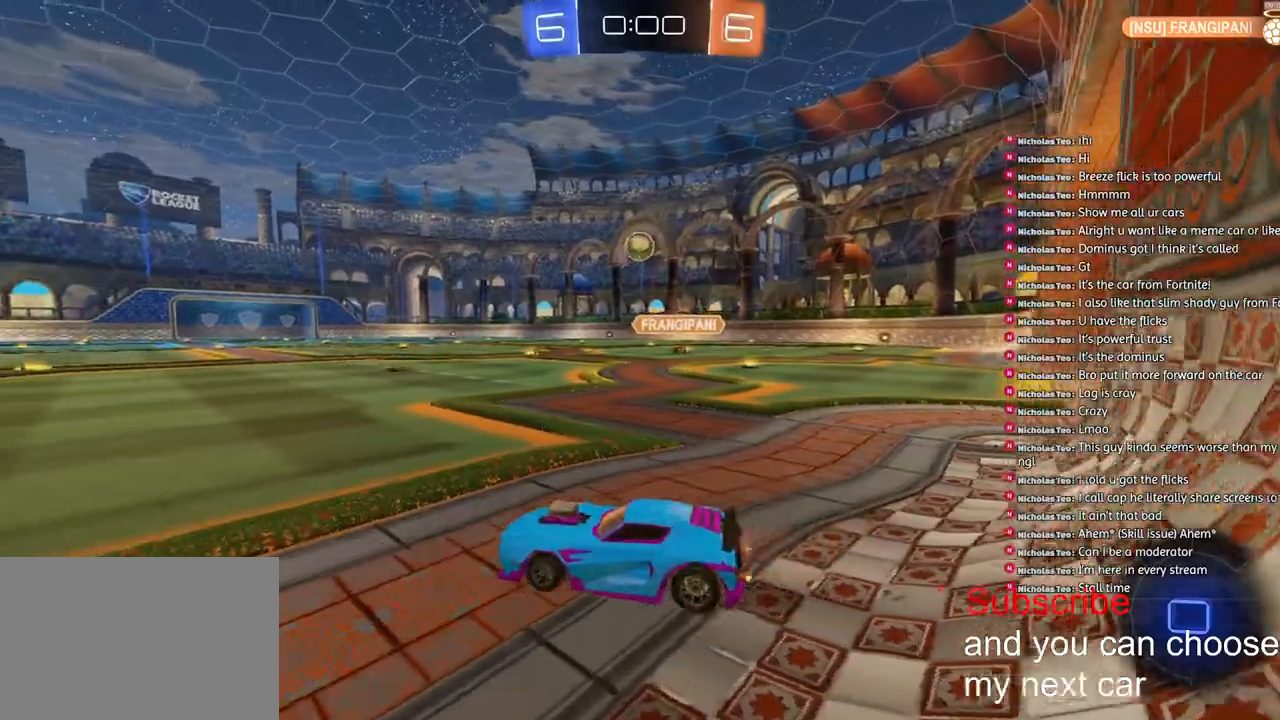
{"buttons": ["R1", "R2"], "left_stick": "right", "right_stick": "center", "events": [[383, "left_stick", "right"]]}
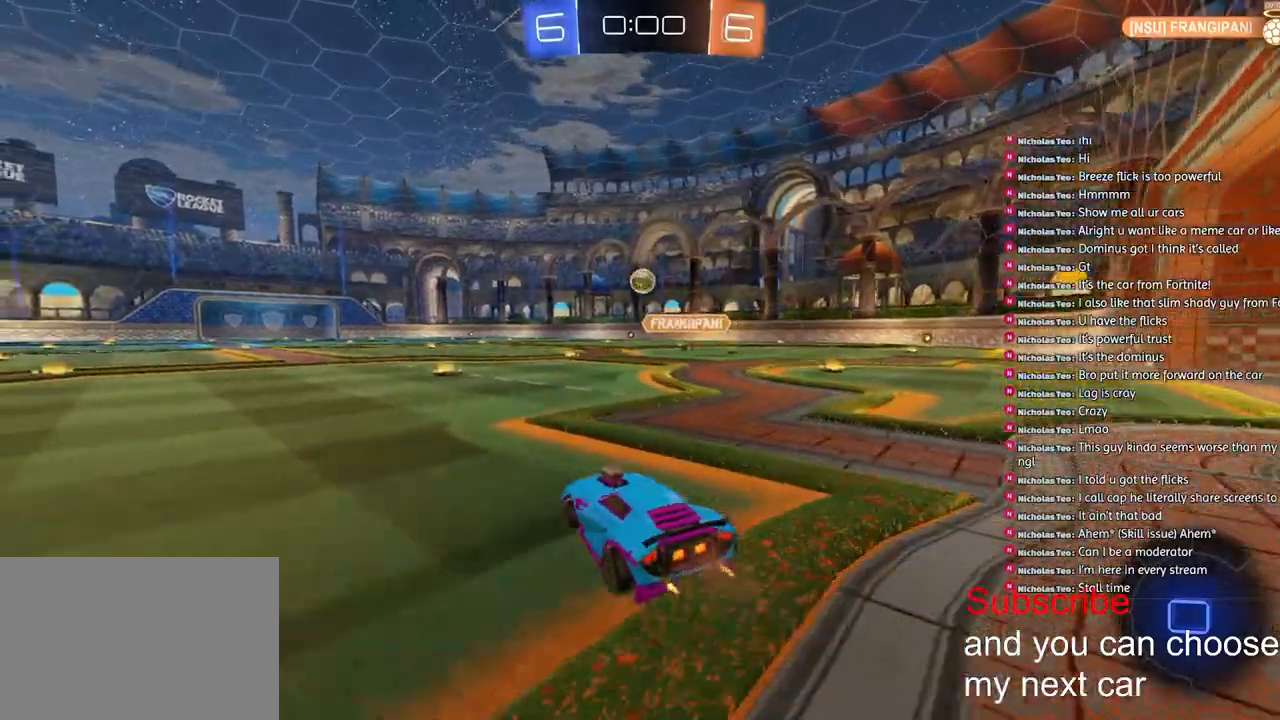
{"buttons": ["CROSS", "L1", "R1", "R2"], "left_stick": "down-left", "right_stick": "center", "events": [[67, "CROSS", "down"], [117, "left_stick", "up-left"], [133, "L1", "down"], [150, "CROSS", "up"], [200, "CROSS", "down"], [250, "left_stick", "down-left"]]}
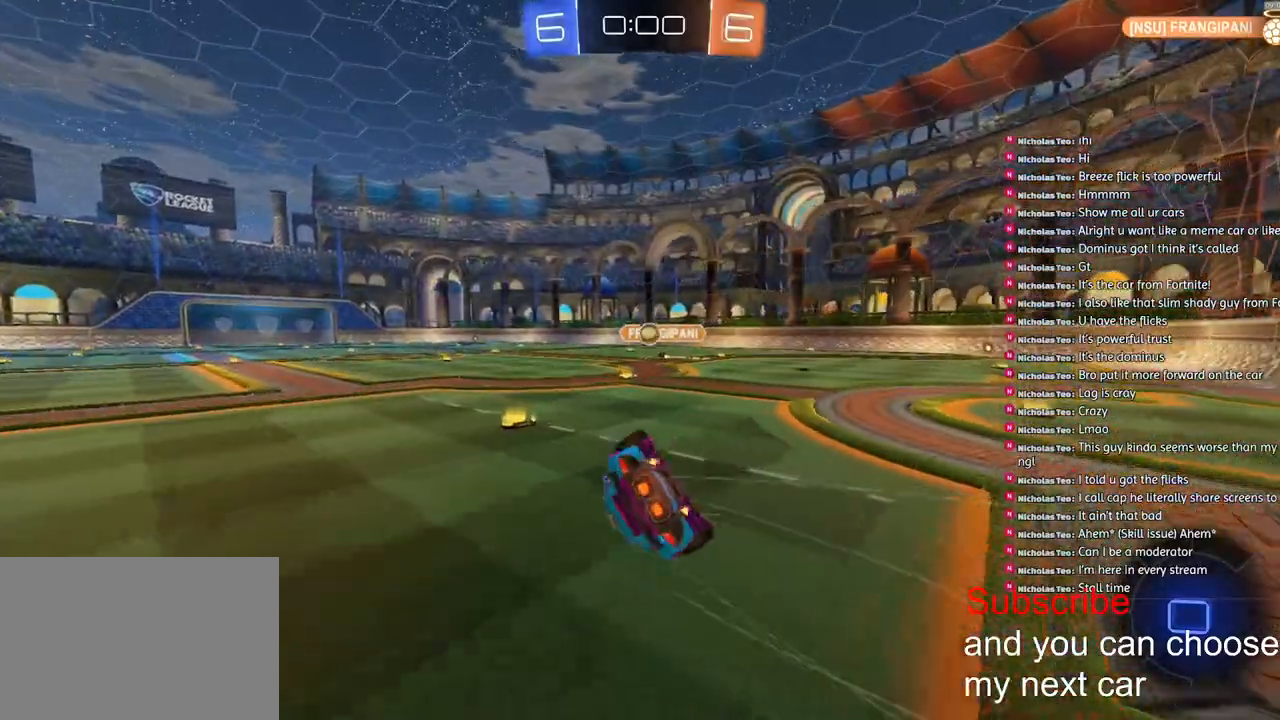
{"buttons": ["L1", "R1", "R2"], "left_stick": "down-left", "right_stick": "center", "events": [[167, "CROSS", "up"]]}
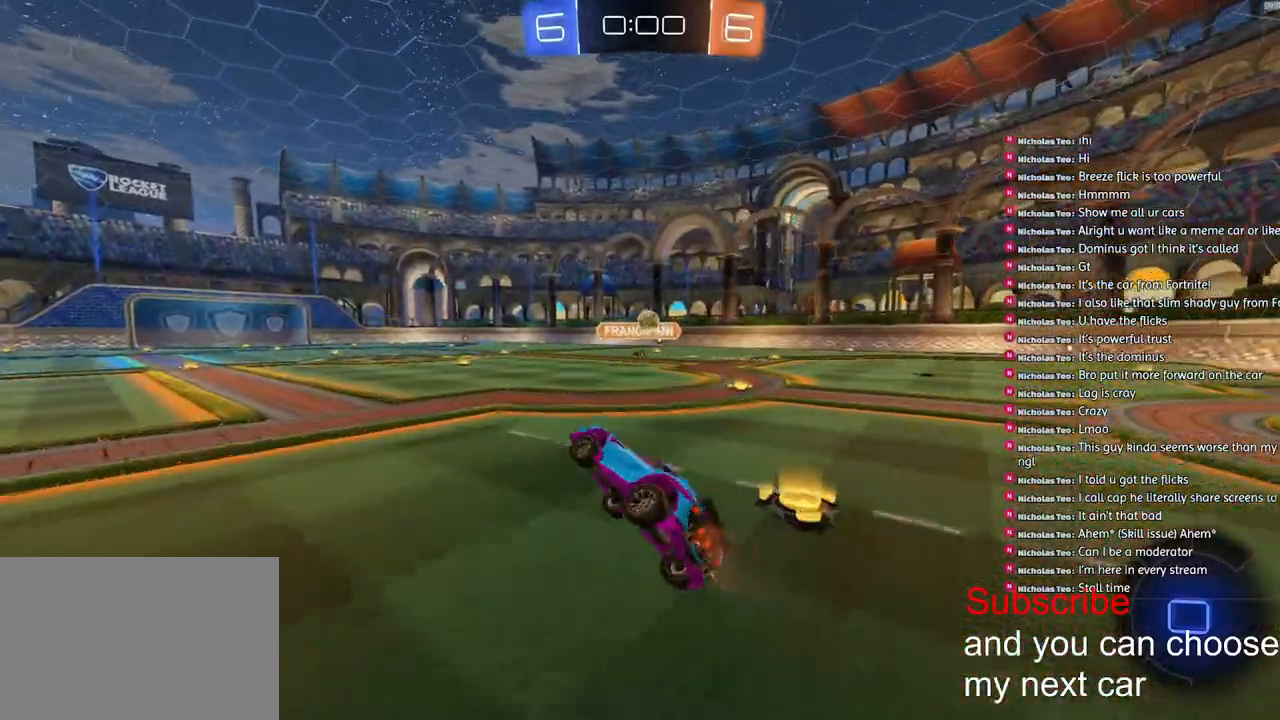
{"buttons": ["CROSS", "L1", "R1", "R2"], "left_stick": "up-left", "right_stick": "center", "events": [[50, "L1", "up"], [100, "left_stick", "center"], [250, "left_stick", "right"], [383, "CROSS", "down"], [433, "L1", "down"], [450, "CROSS", "up"], [450, "left_stick", "up-left"], [483, "CROSS", "down"]]}
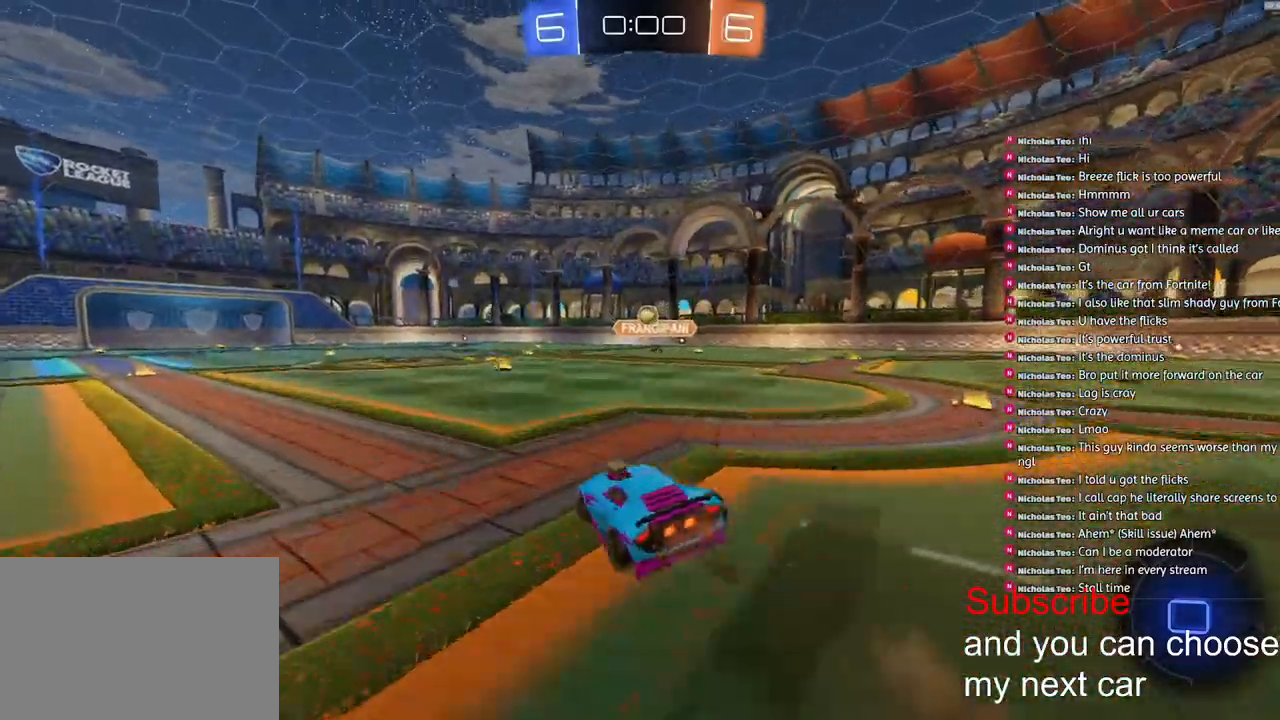
{"buttons": ["TRIANGLE", "L1", "R1", "R2"], "left_stick": "down-left", "right_stick": "right", "events": [[33, "left_stick", "down-left"], [117, "CROSS", "up"], [133, "TRIANGLE", "down"], [450, "right_stick", "right"]]}
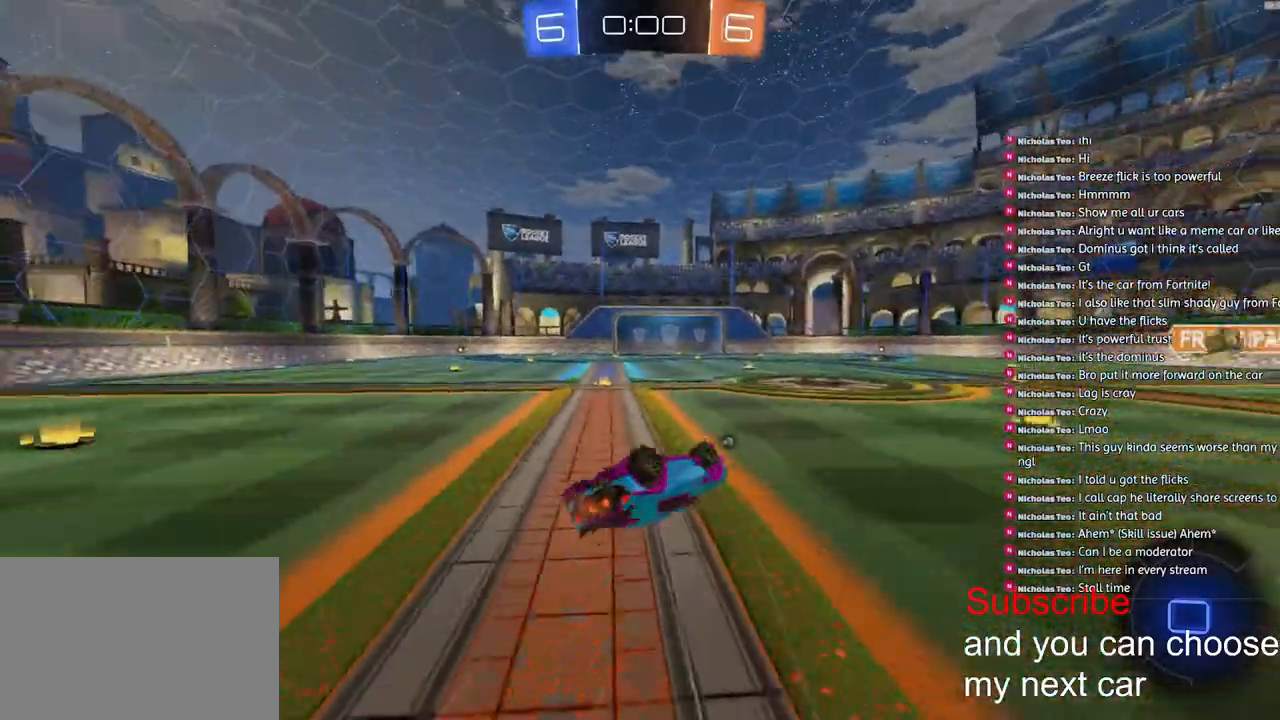
{"buttons": ["R1", "R2"], "left_stick": "center", "right_stick": "up-right", "events": [[167, "TRIANGLE", "up"], [233, "right_stick", "up-right"], [300, "L1", "up"], [417, "left_stick", "center"]]}
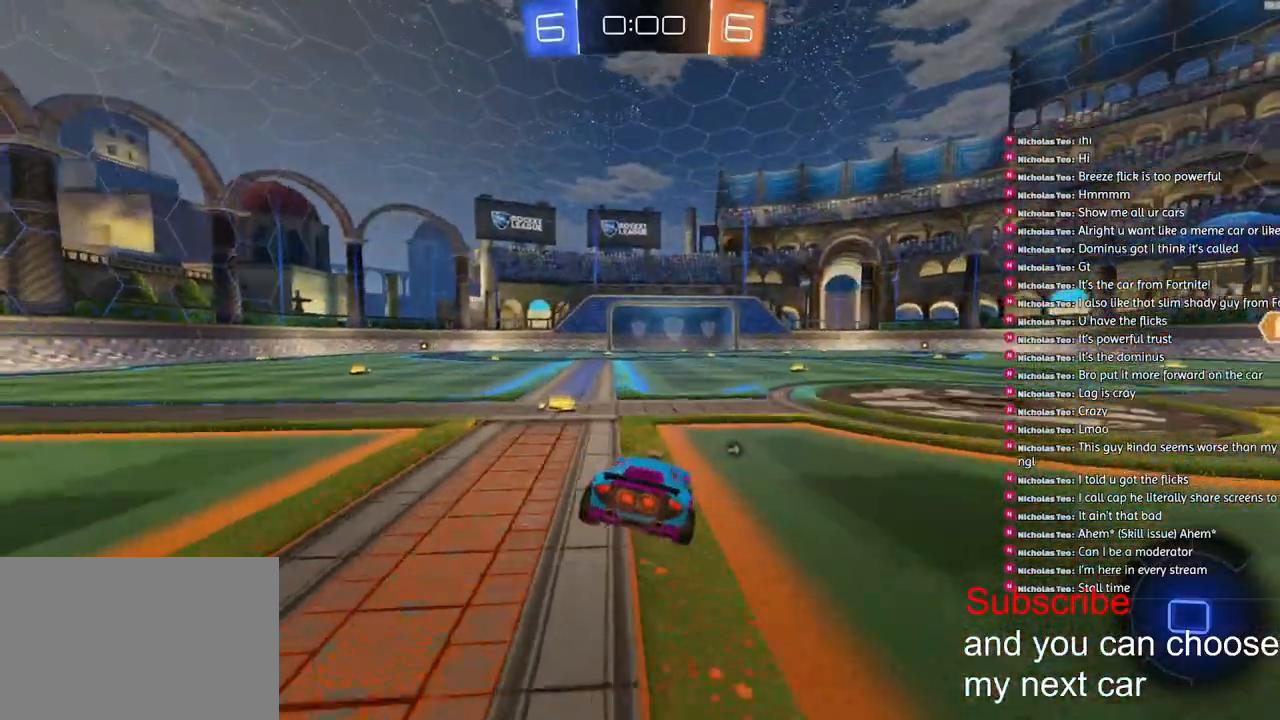
{"buttons": ["TRIANGLE", "L1", "R1", "R2", "L3"], "left_stick": "down", "right_stick": "up-right", "events": [[133, "CROSS", "down"], [183, "L1", "down"], [183, "left_stick", "up-left"], [217, "CROSS", "up"], [233, "CROSS", "down"], [317, "left_stick", "down-left"], [333, "CROSS", "up"], [350, "TRIANGLE", "down"], [417, "L3", "down"], [417, "left_stick", "down"]]}
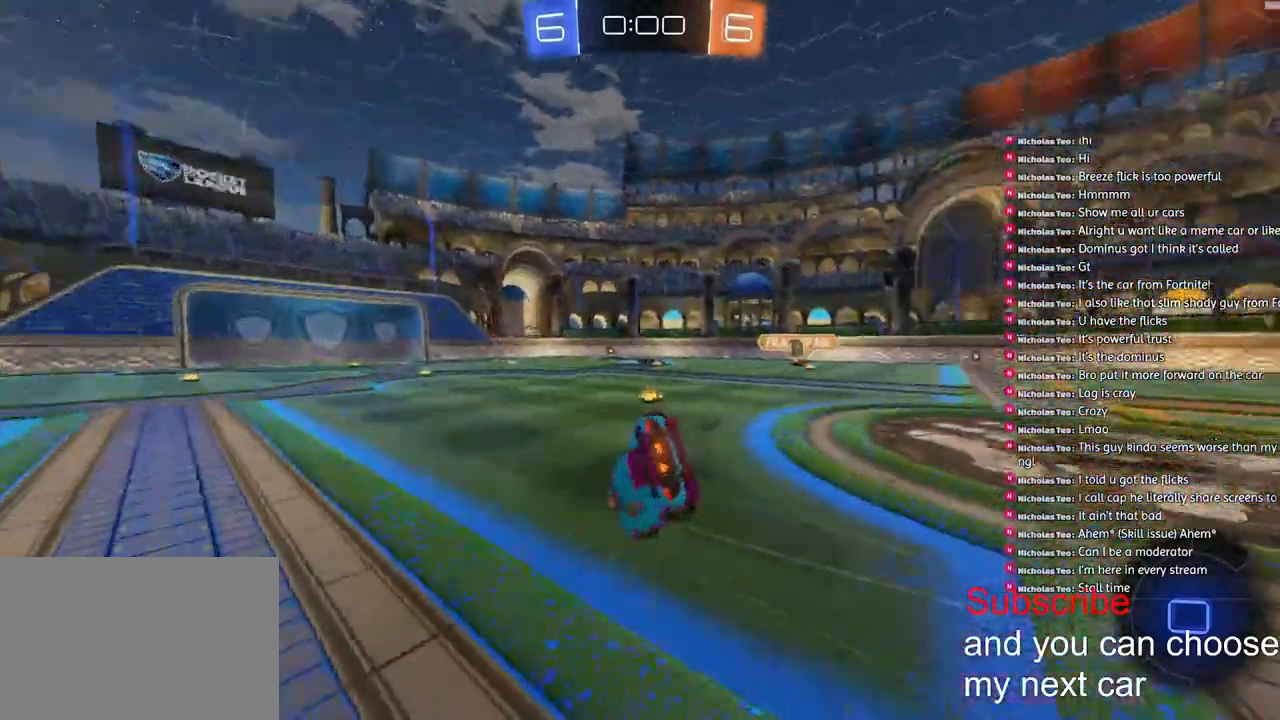
{"buttons": ["L1", "R1", "R2"], "left_stick": "down-left", "right_stick": "up-right", "events": [[17, "left_stick", "down-left"], [167, "TRIANGLE", "up"], [450, "L3", "up"]]}
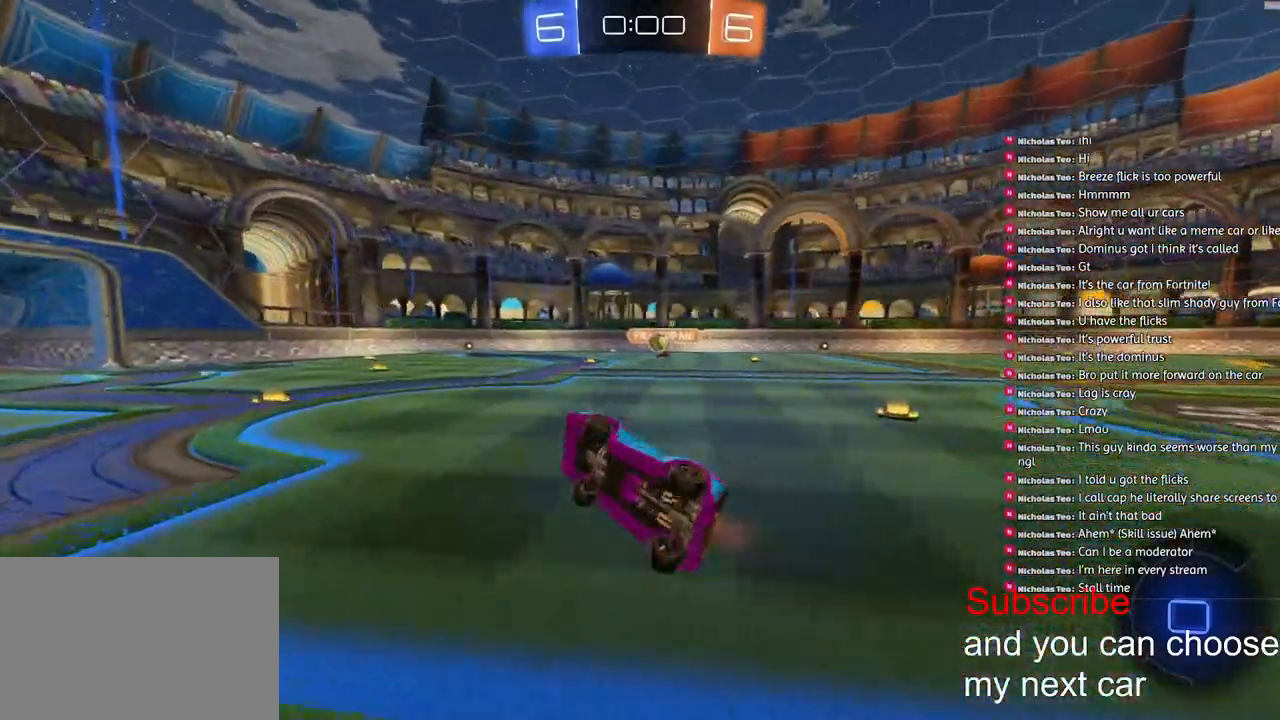
{"buttons": [], "left_stick": "right", "right_stick": "center", "events": [[33, "L1", "up"], [50, "right_stick", "center"], [67, "R1", "up"], [133, "left_stick", "center"], [450, "R2", "up"], [467, "left_stick", "right"]]}
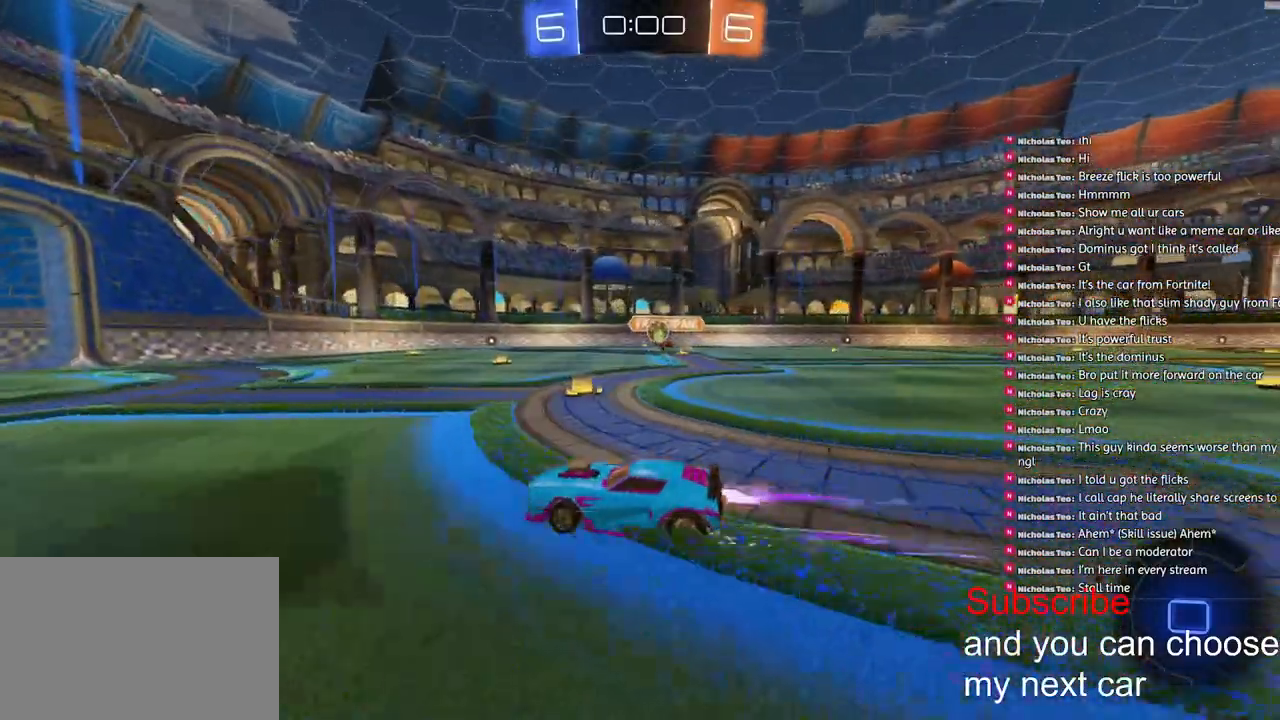
{"buttons": [], "left_stick": "right", "right_stick": "center", "events": []}
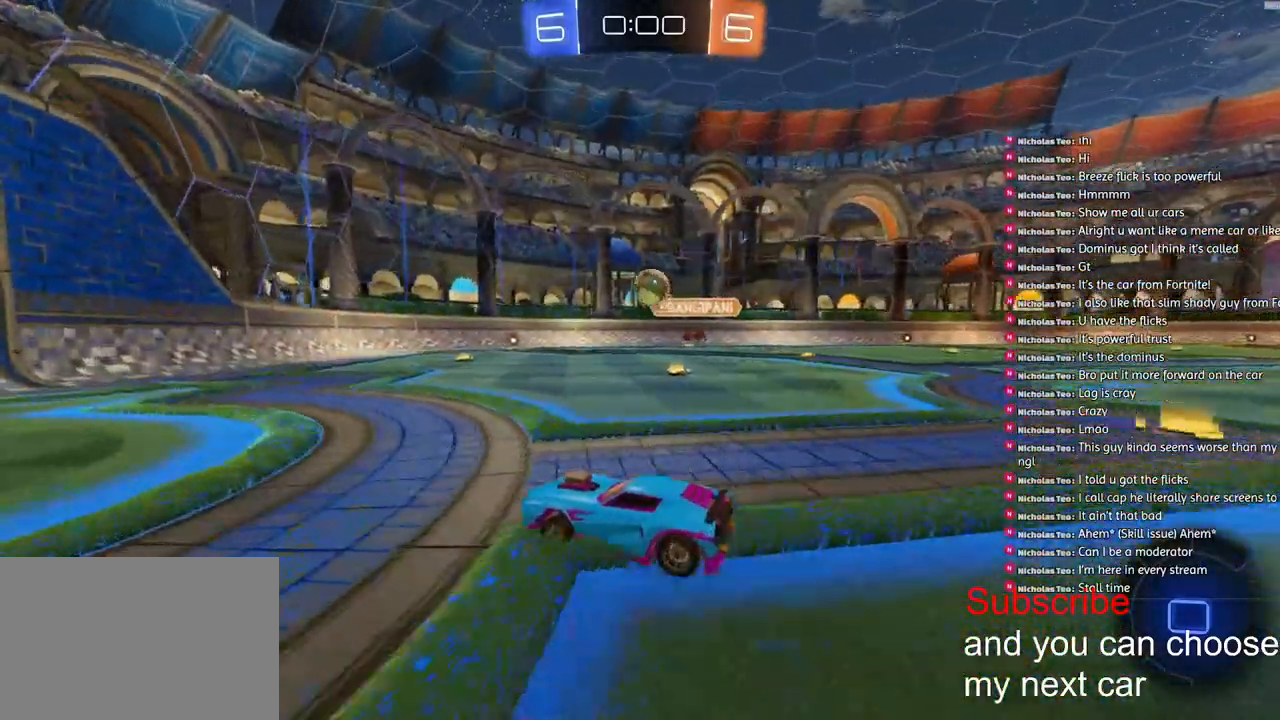
{"buttons": ["CROSS", "R1", "R2"], "left_stick": "down-right", "right_stick": "center", "events": [[67, "left_stick", "down-right"], [117, "CROSS", "down"], [167, "L3", "down"], [167, "left_stick", "down"], [217, "R2", "down"], [333, "CROSS", "up"], [333, "L3", "up"], [383, "CROSS", "down"], [433, "left_stick", "down-right"], [467, "R1", "down"]]}
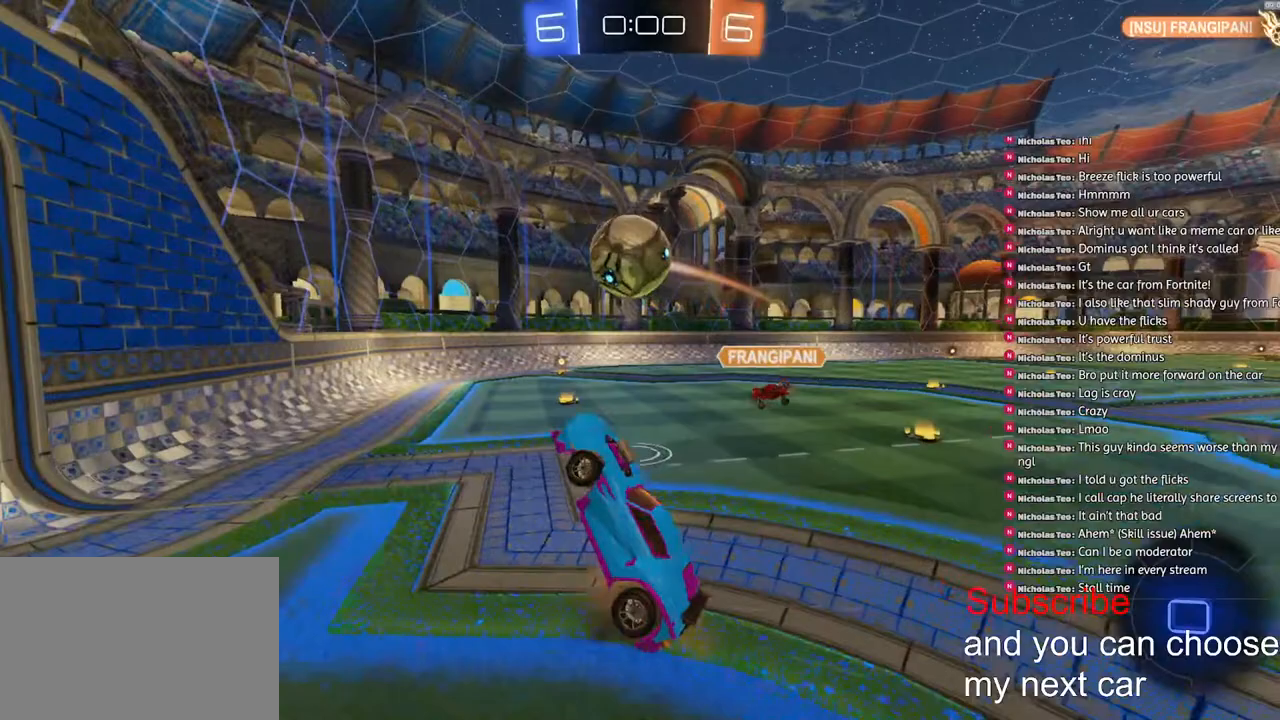
{"buttons": [], "left_stick": "center", "right_stick": "center", "events": [[17, "left_stick", "right"], [83, "left_stick", "up-right"], [300, "CROSS", "up"], [333, "R1", "up"], [350, "R2", "up"], [500, "left_stick", "center"]]}
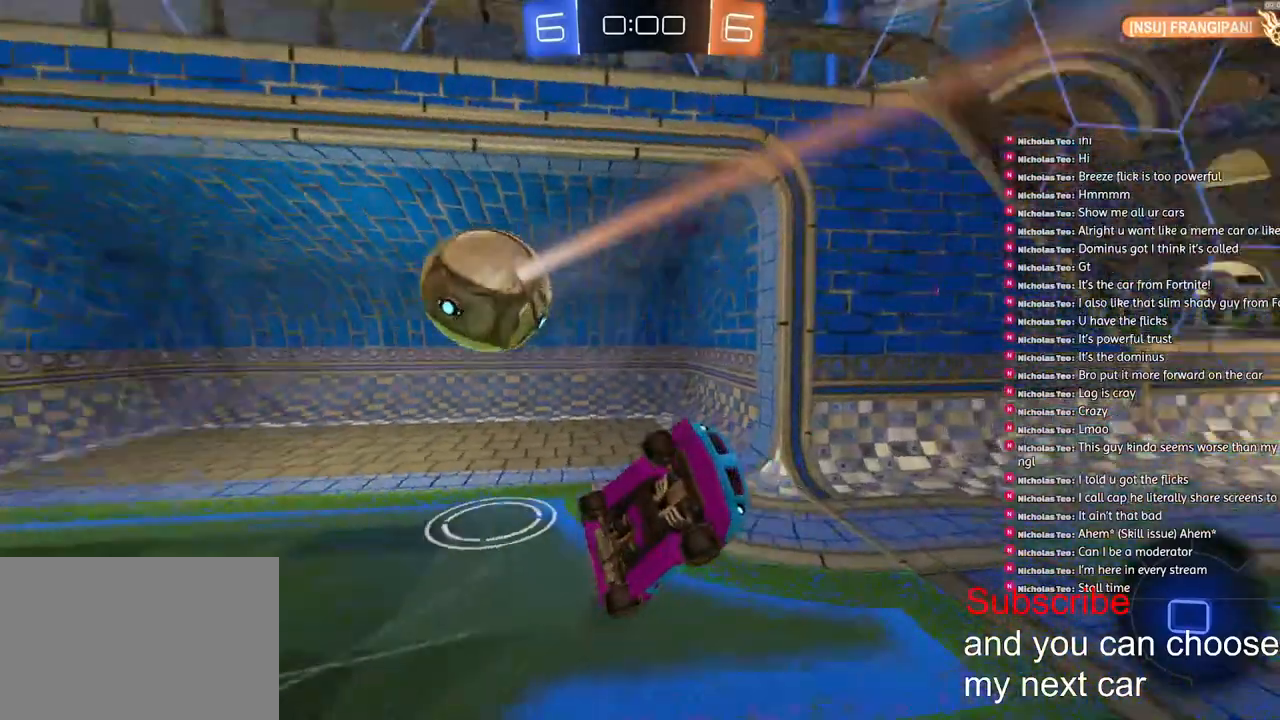
{"buttons": [], "left_stick": "center", "right_stick": "center", "events": []}
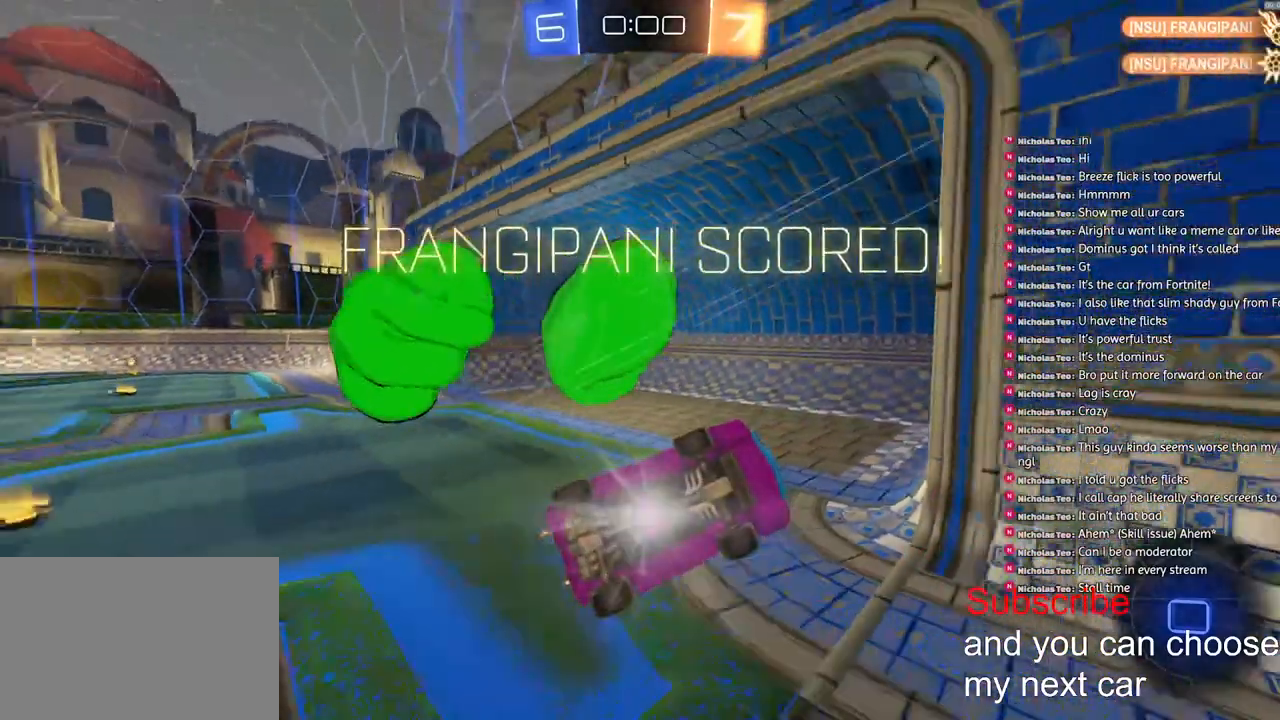
{"buttons": [], "left_stick": "down", "right_stick": "center", "events": [[83, "left_stick", "down"]]}
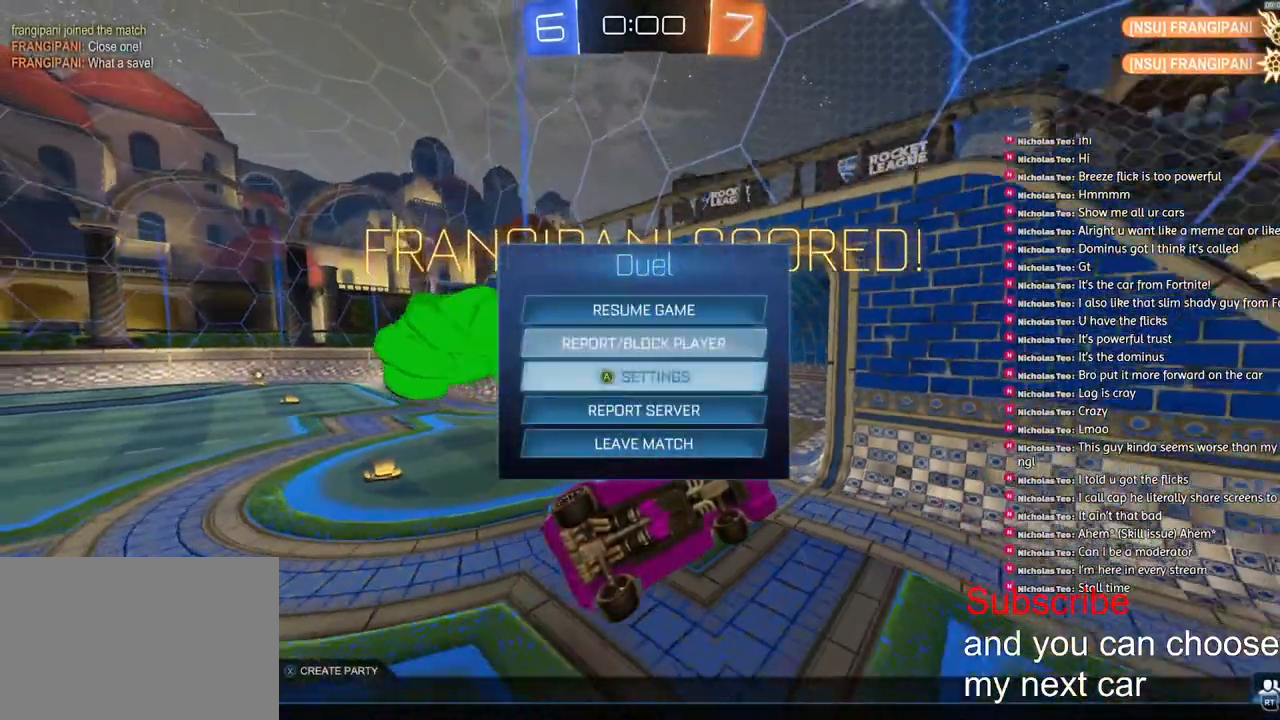
{"buttons": [], "left_stick": "center", "right_stick": "center", "events": [[167, "CROSS", "down"], [217, "CROSS", "up"], [217, "left_stick", "left"], [300, "CROSS", "down"], [300, "left_stick", "center"], [317, "CROSS", "up"]]}
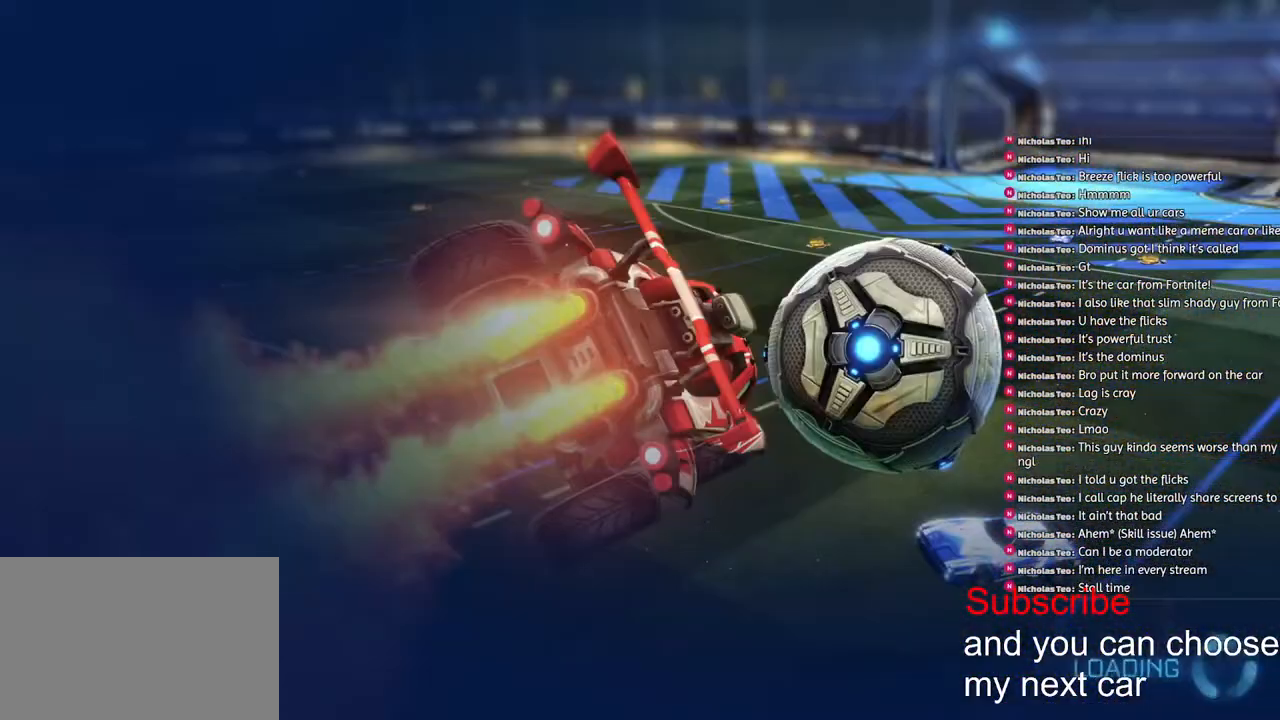
{"buttons": [], "left_stick": "center", "right_stick": "center", "events": []}
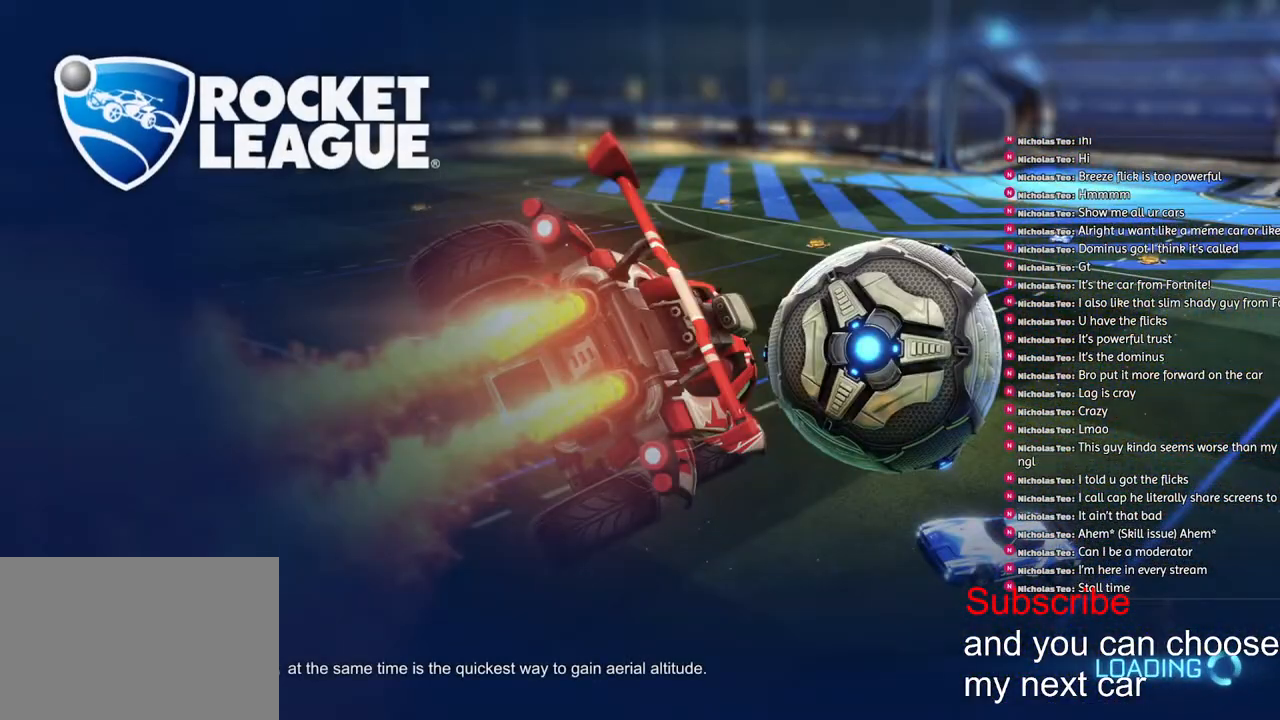
{"buttons": [], "left_stick": "center", "right_stick": "center", "events": []}
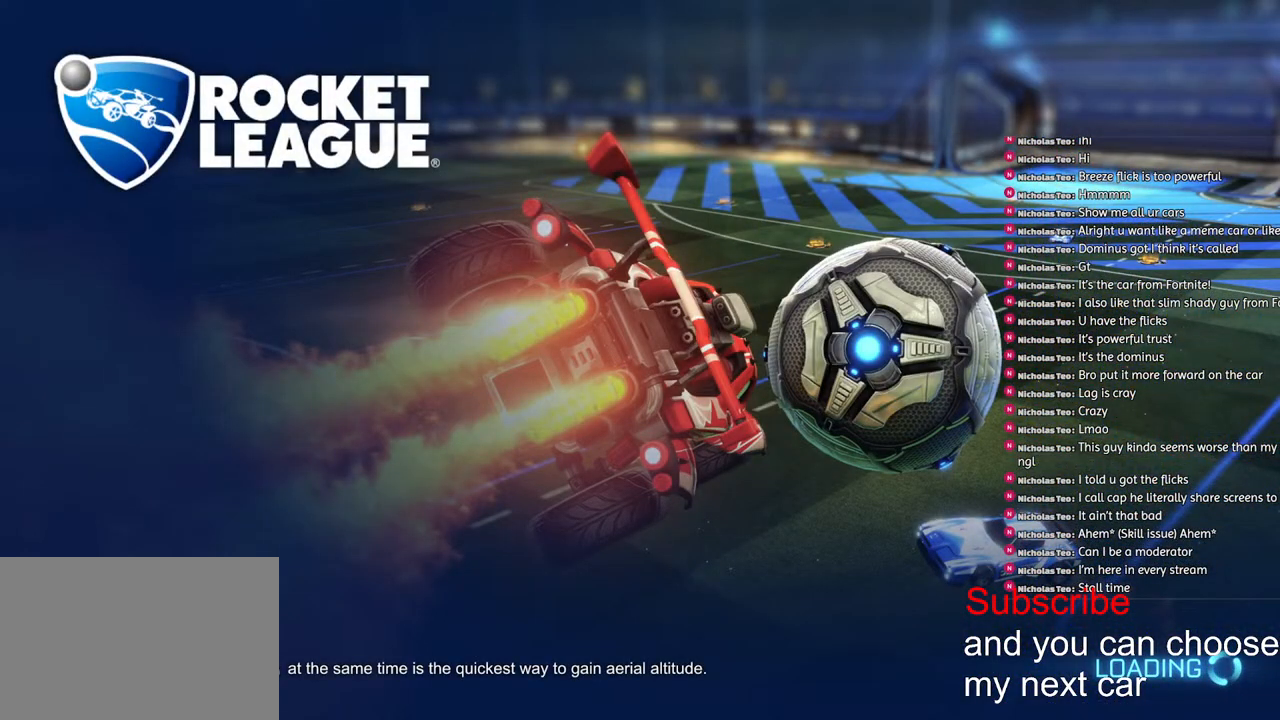
{"buttons": [], "left_stick": "center", "right_stick": "center", "events": []}
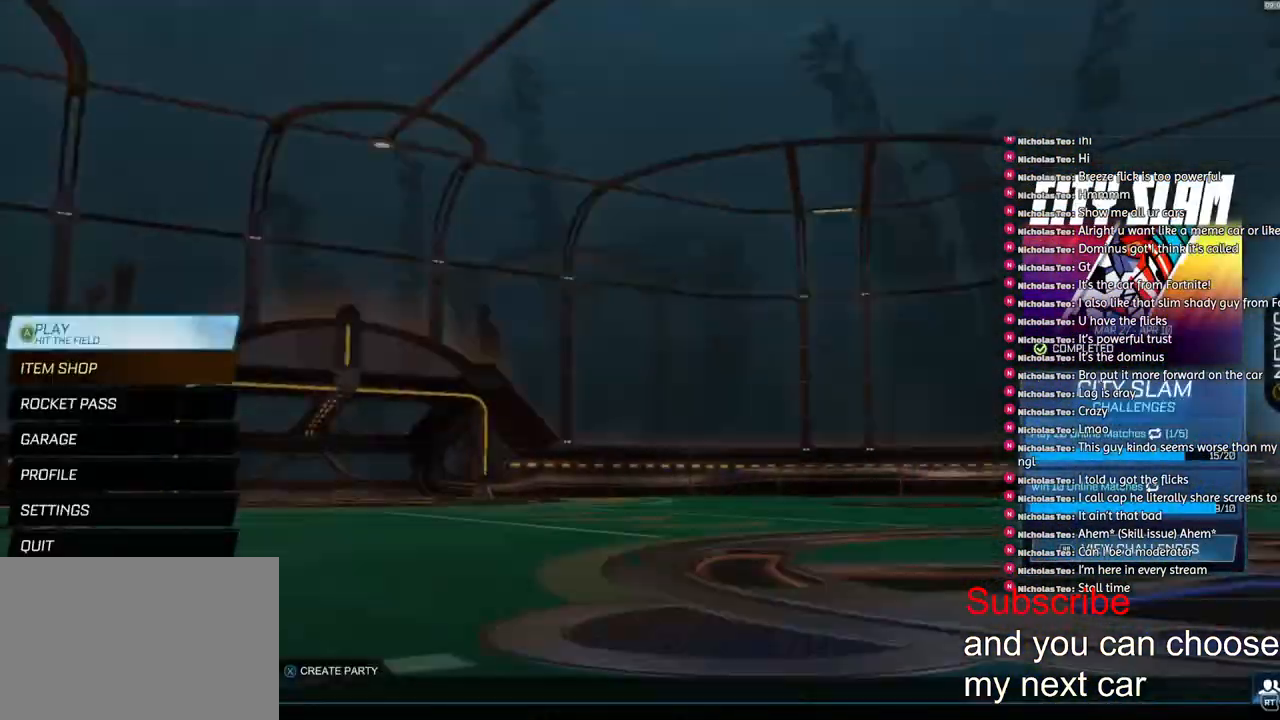
{"buttons": [], "left_stick": "center", "right_stick": "center", "events": []}
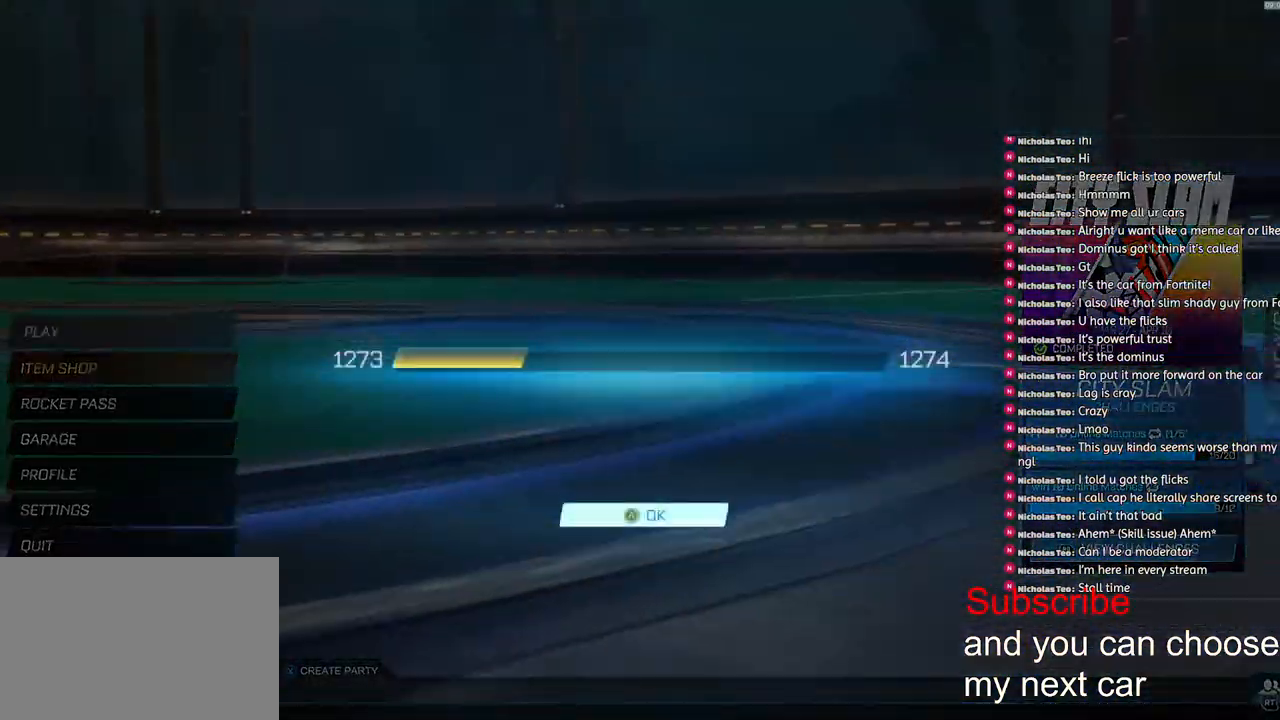
{"buttons": [], "left_stick": "center", "right_stick": "center", "events": []}
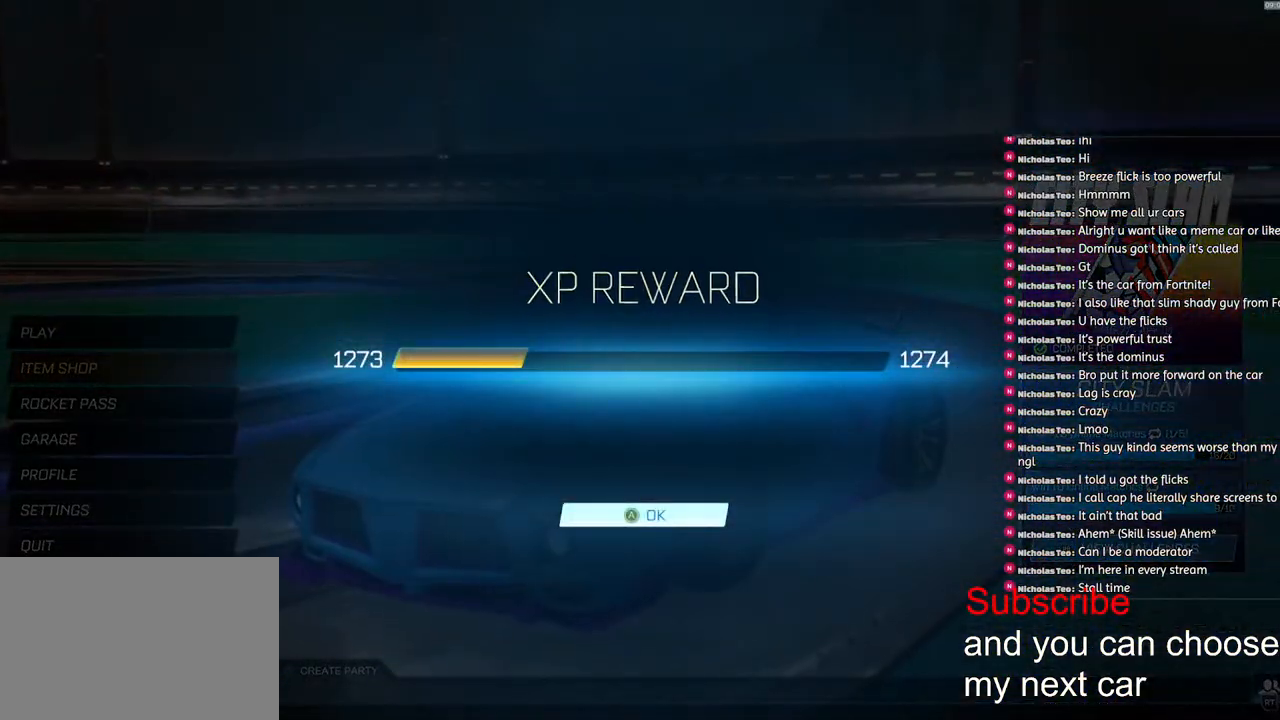
{"buttons": [], "left_stick": "center", "right_stick": "center", "events": []}
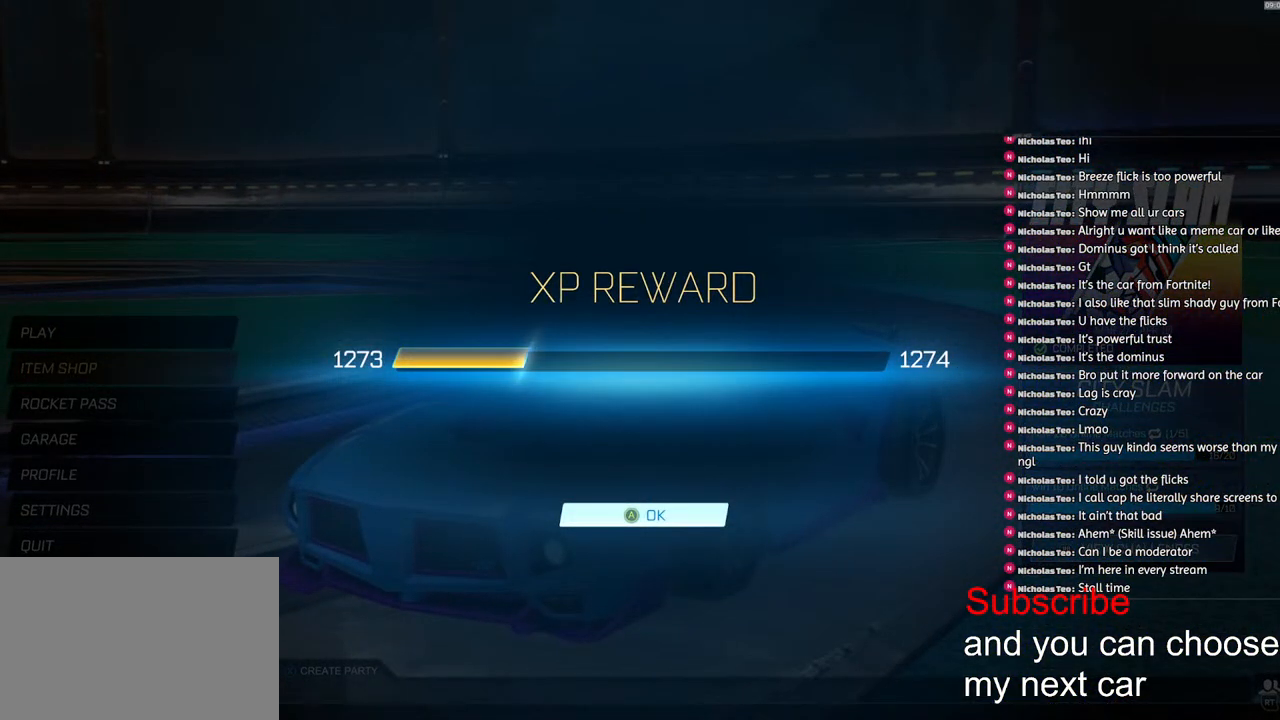
{"buttons": [], "left_stick": "center", "right_stick": "center", "events": []}
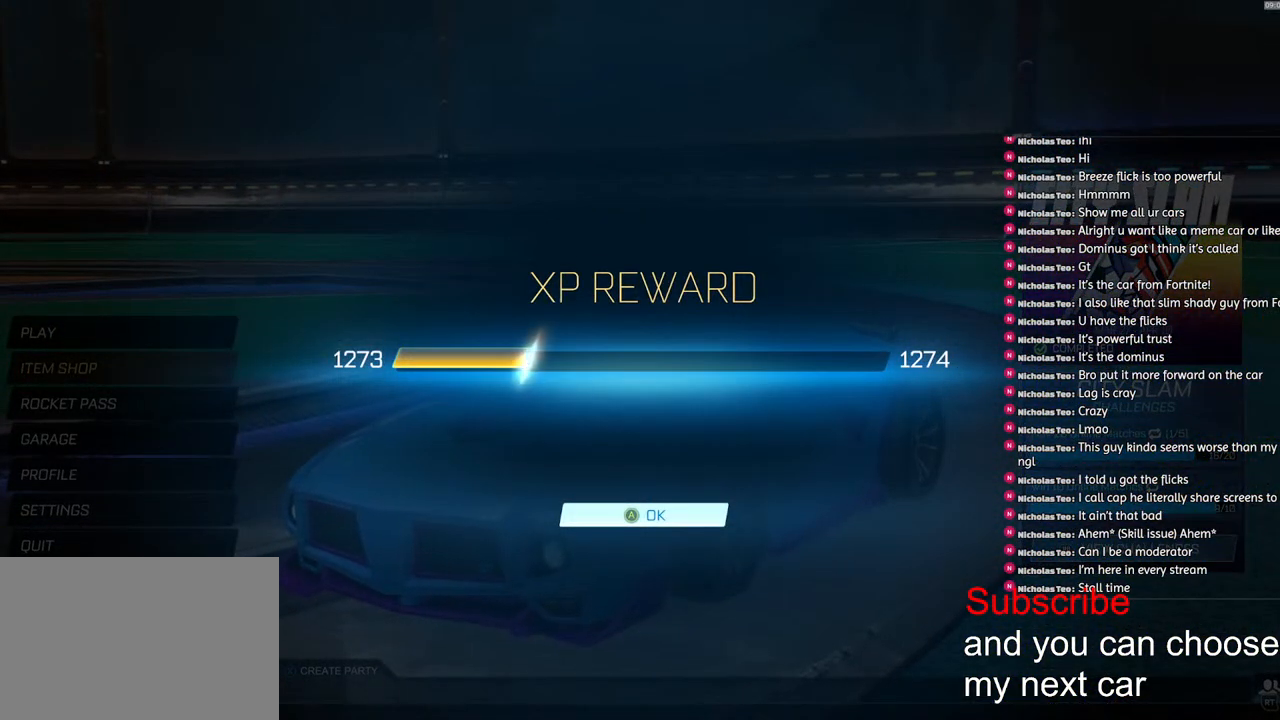
{"buttons": [], "left_stick": "center", "right_stick": "center", "events": []}
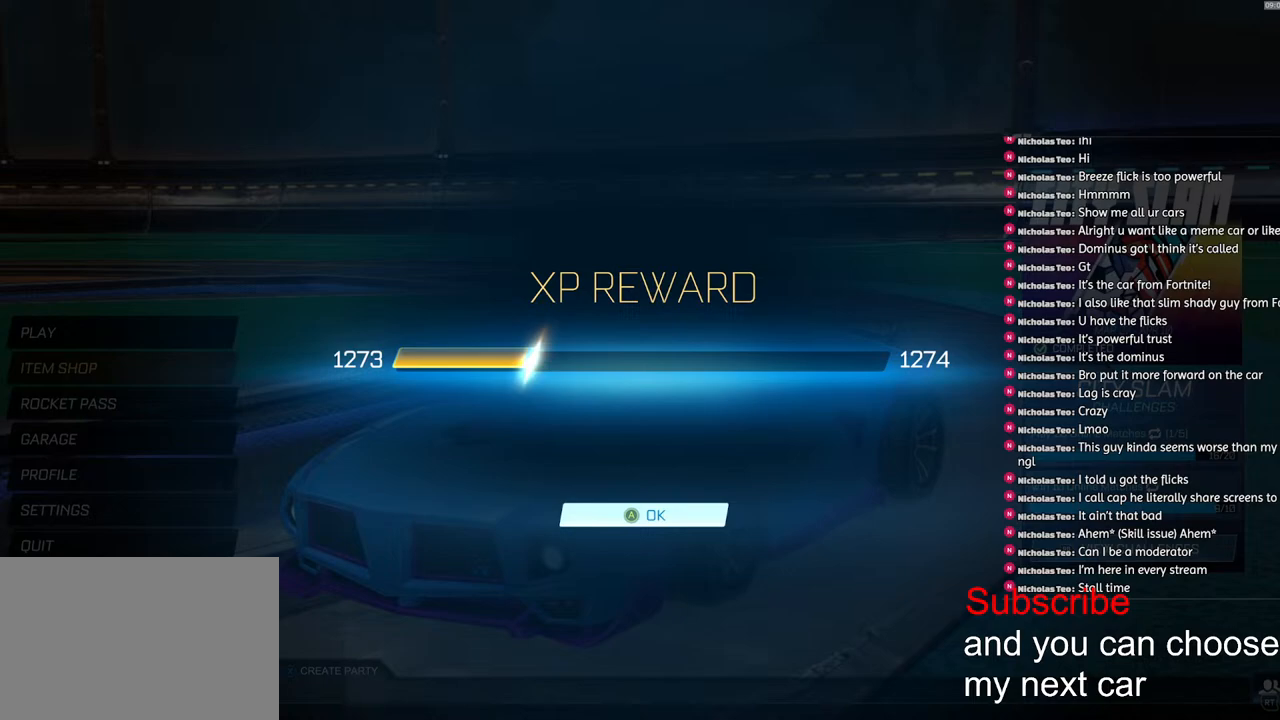
{"buttons": [], "left_stick": "center", "right_stick": "center", "events": [[133, "CROSS", "down"], [217, "CROSS", "up"]]}
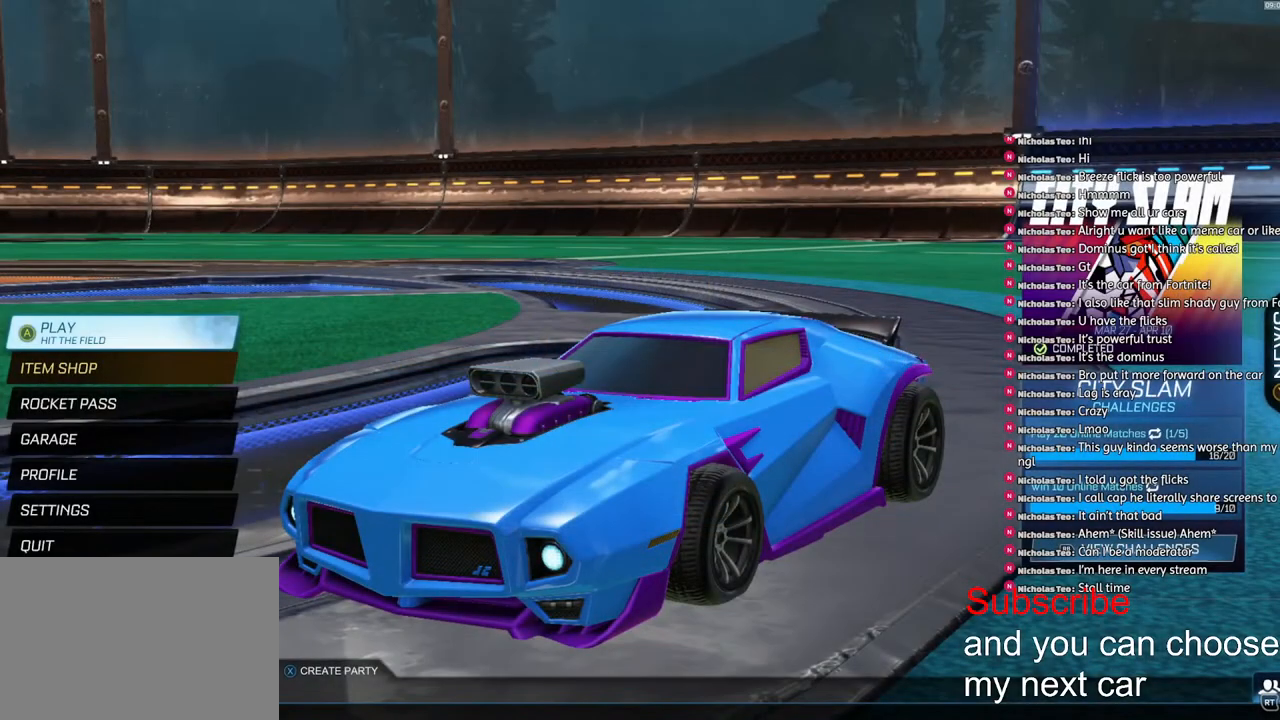
{"buttons": [], "left_stick": "center", "right_stick": "center", "events": [[17, "R2", "down"], [100, "R2", "up"]]}
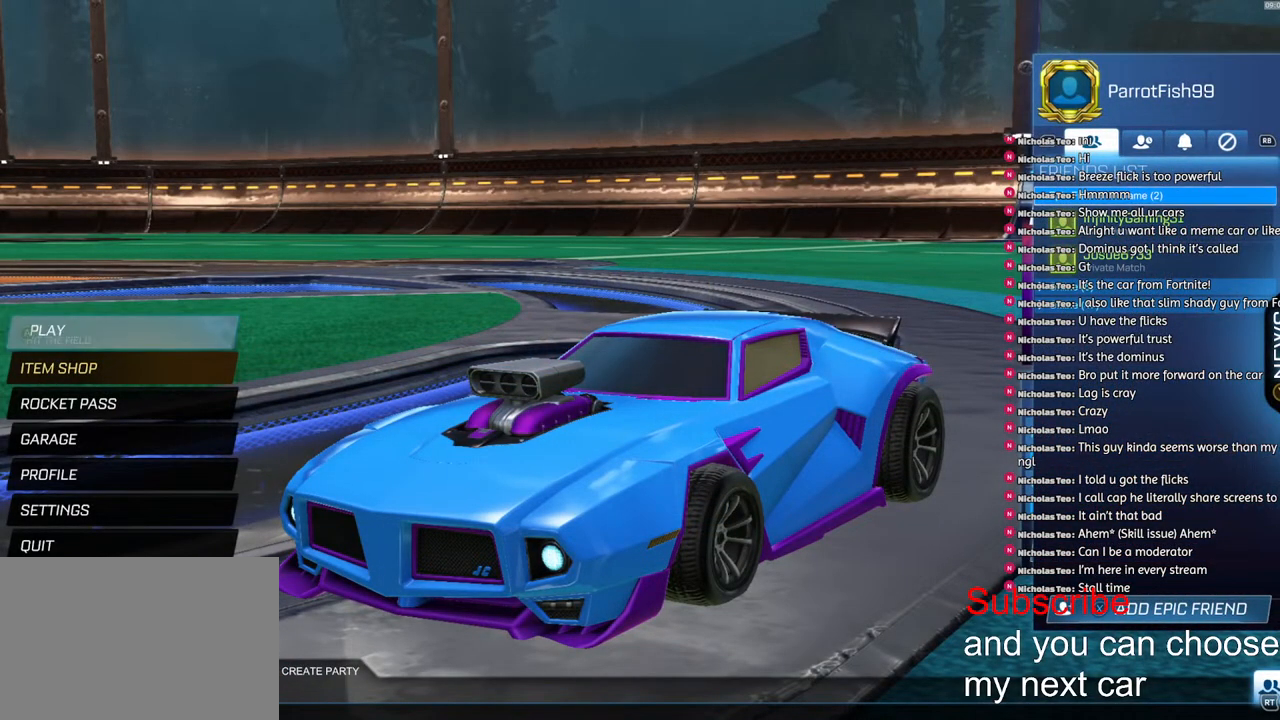
{"buttons": [], "left_stick": "center", "right_stick": "center", "events": []}
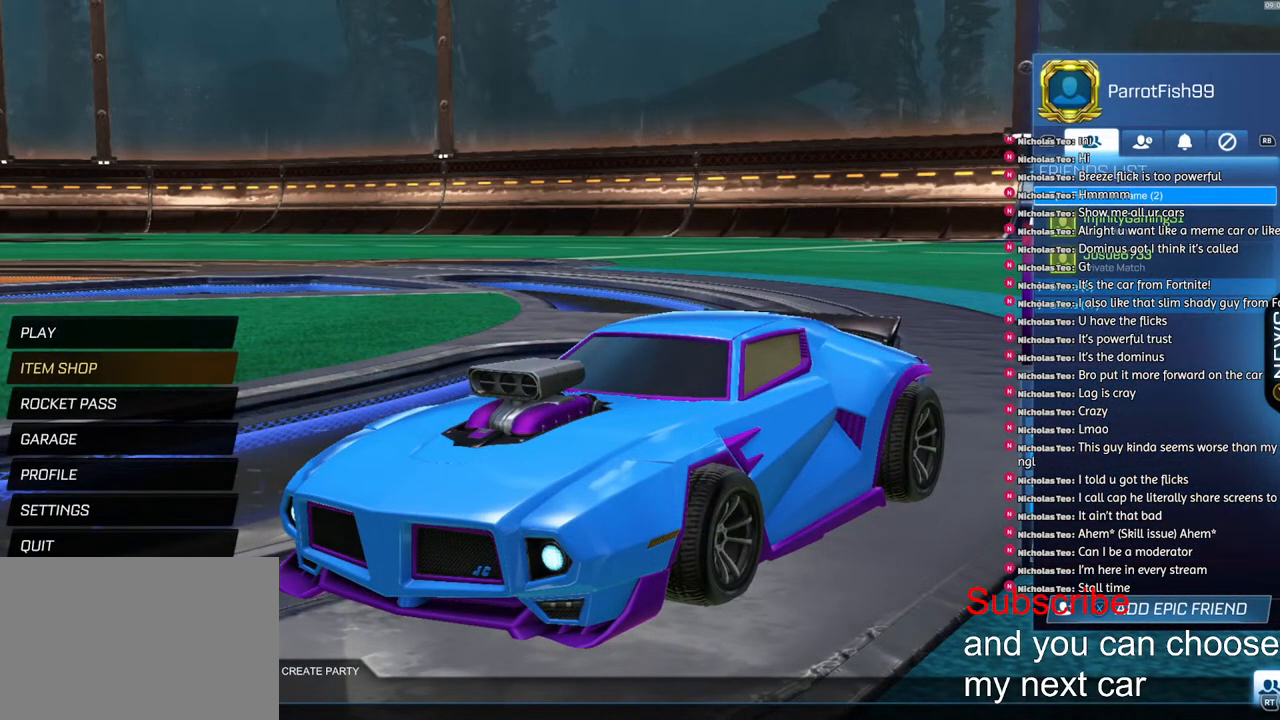
{"buttons": ["R2"], "left_stick": "center", "right_stick": "center", "events": [[467, "R2", "down"]]}
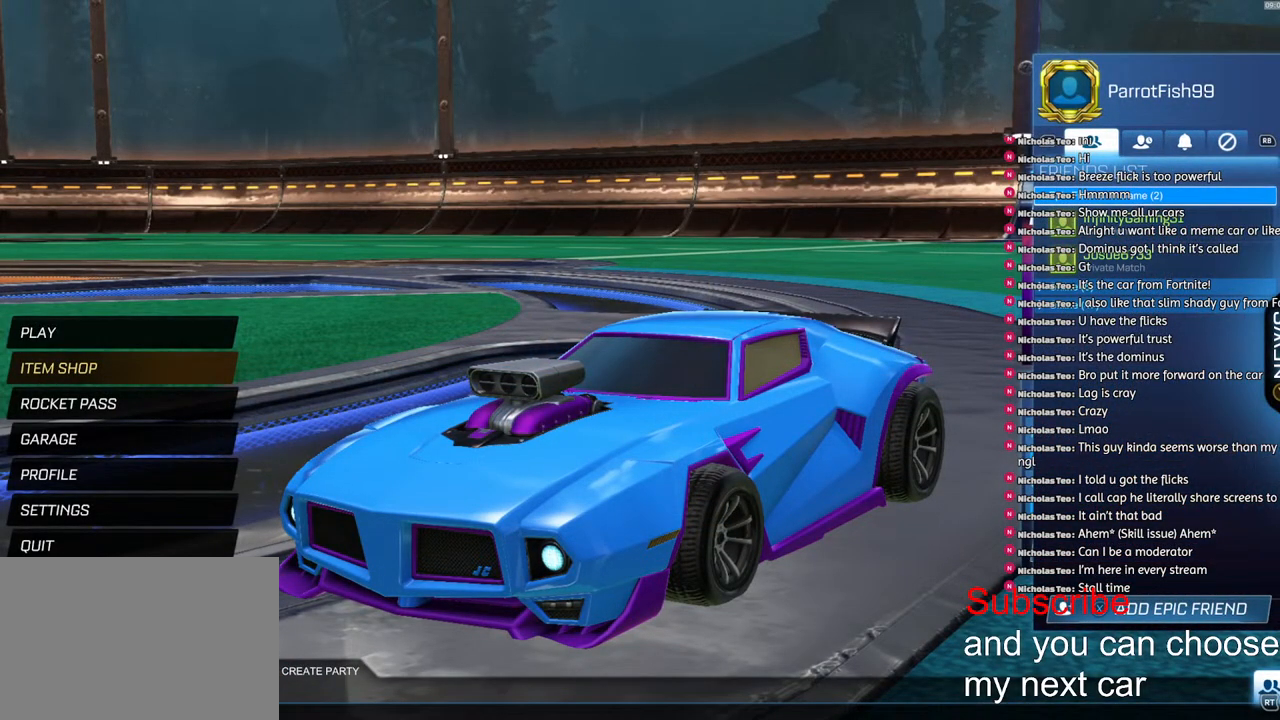
{"buttons": [], "left_stick": "center", "right_stick": "center", "events": [[100, "R2", "up"]]}
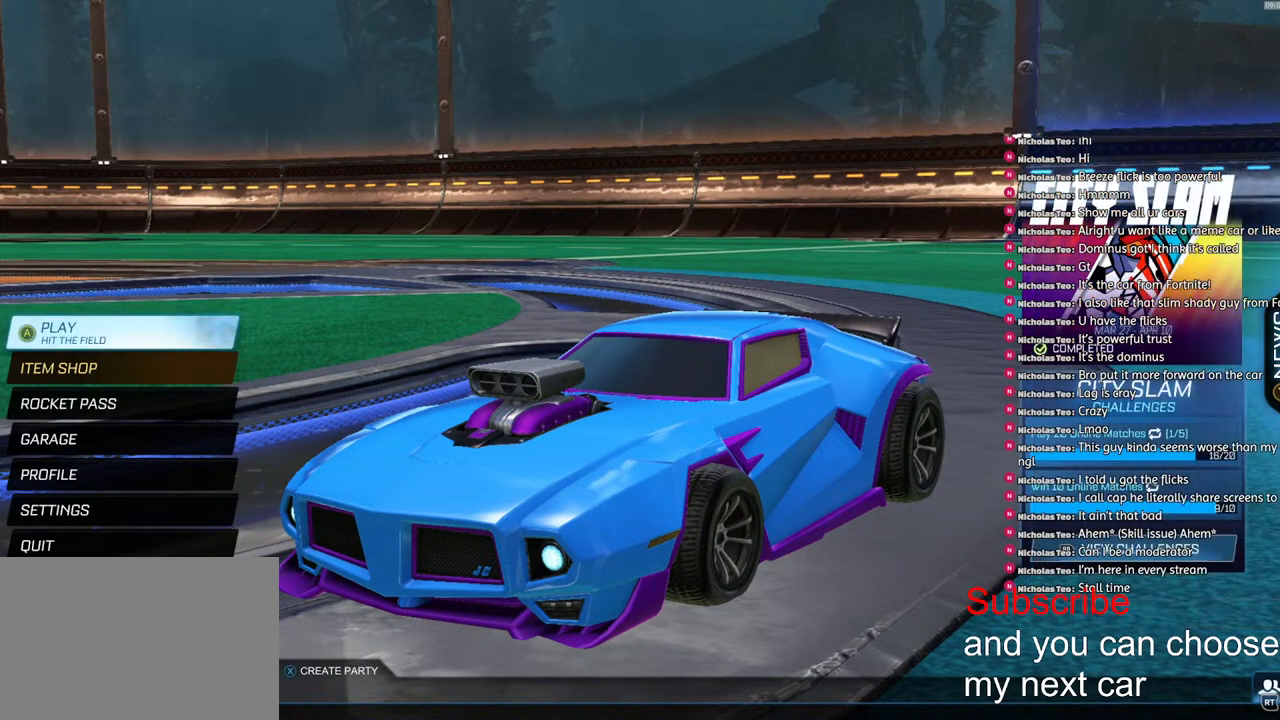
{"buttons": [], "left_stick": "down", "right_stick": "center", "events": [[217, "left_stick", "down"], [367, "left_stick", "center"], [450, "left_stick", "down"]]}
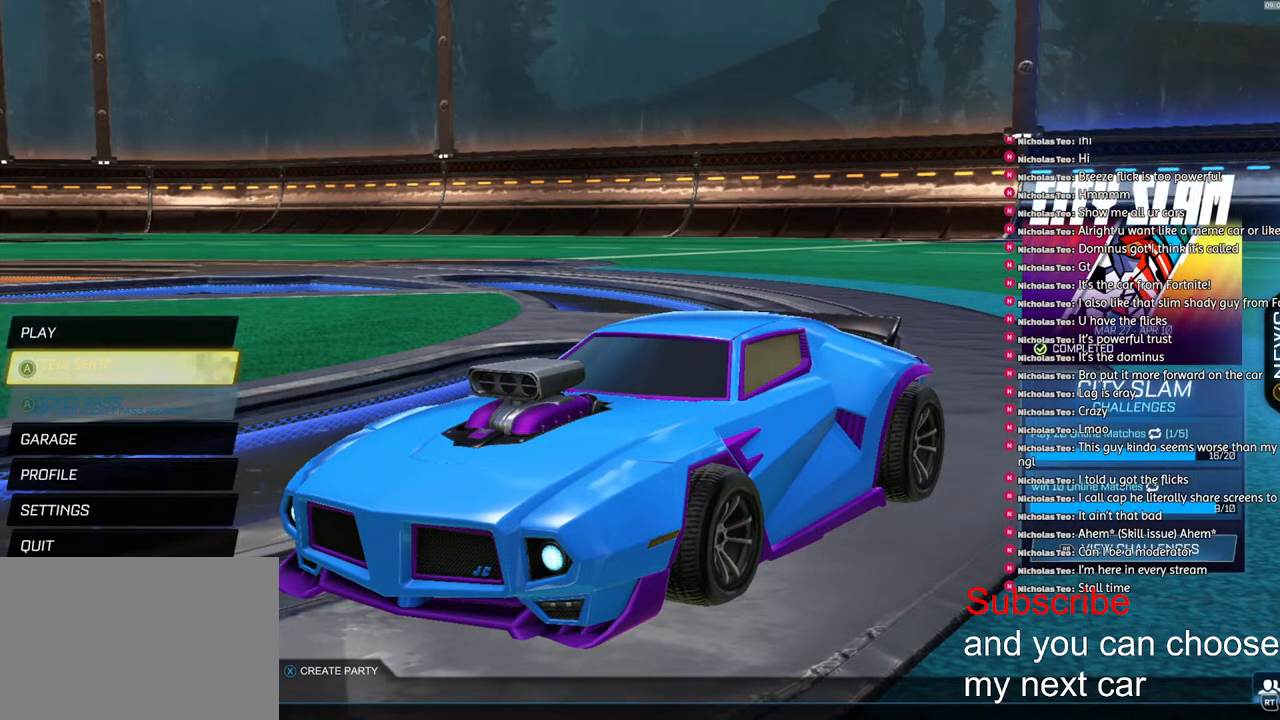
{"buttons": [], "left_stick": "center", "right_stick": "center", "events": [[83, "left_stick", "center"], [167, "left_stick", "down"], [283, "left_stick", "center"]]}